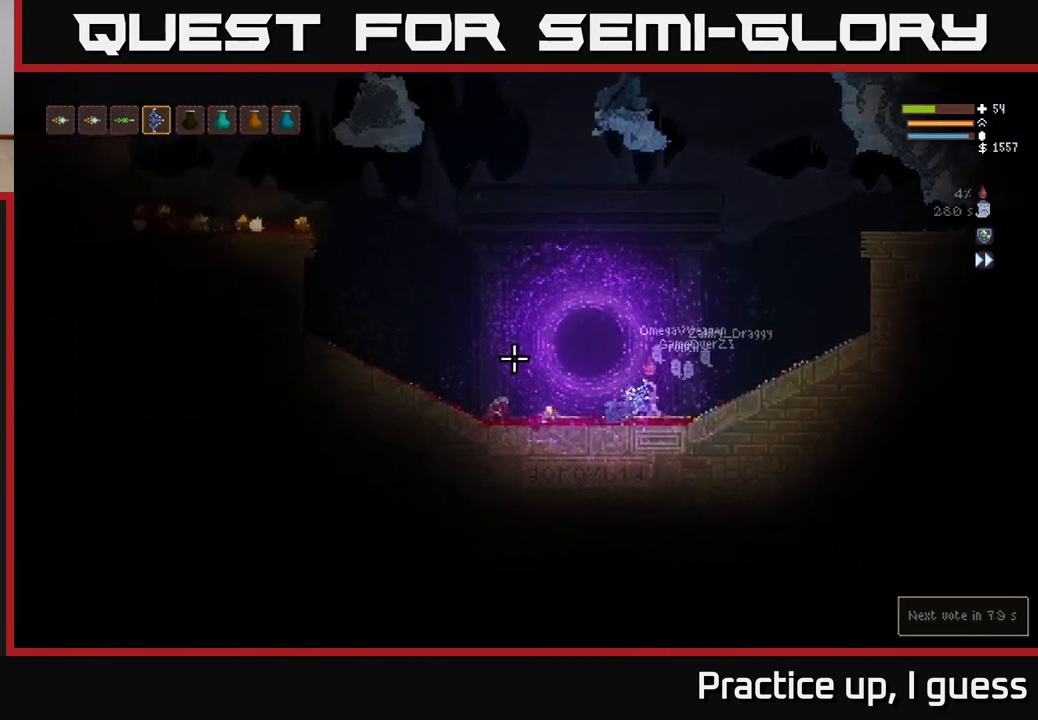
Gameplay with a controller (Xbox layout); each line is a JSON object with the inputs held at the frame after it. "events" lists button and stick changes between this image and that frame as [ms after this image, input, new state], when the widget could be followed in between.
{"buttons": [], "left_stick": "left", "right_stick": "up-left", "events": [[50, "left_stick", "center"], [133, "left_stick", "right"], [217, "L2", "down"], [283, "left_stick", "center"], [300, "L2", "up"], [450, "left_stick", "left"]]}
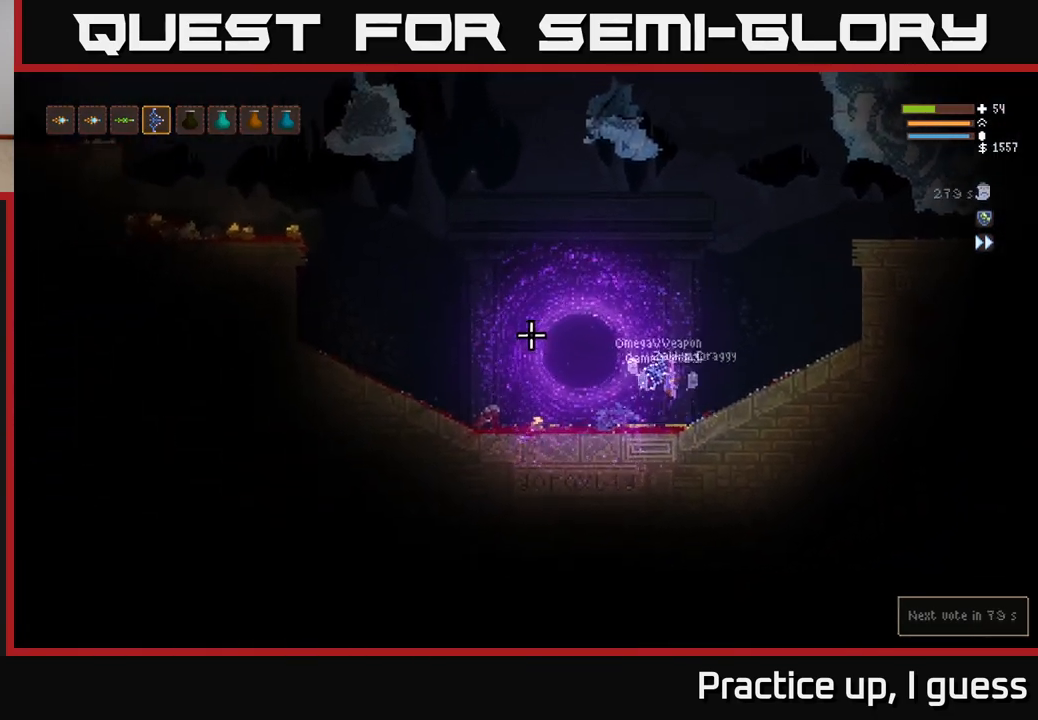
{"buttons": ["L2"], "left_stick": "right", "right_stick": "up-left", "events": [[317, "left_stick", "right"], [417, "L2", "down"]]}
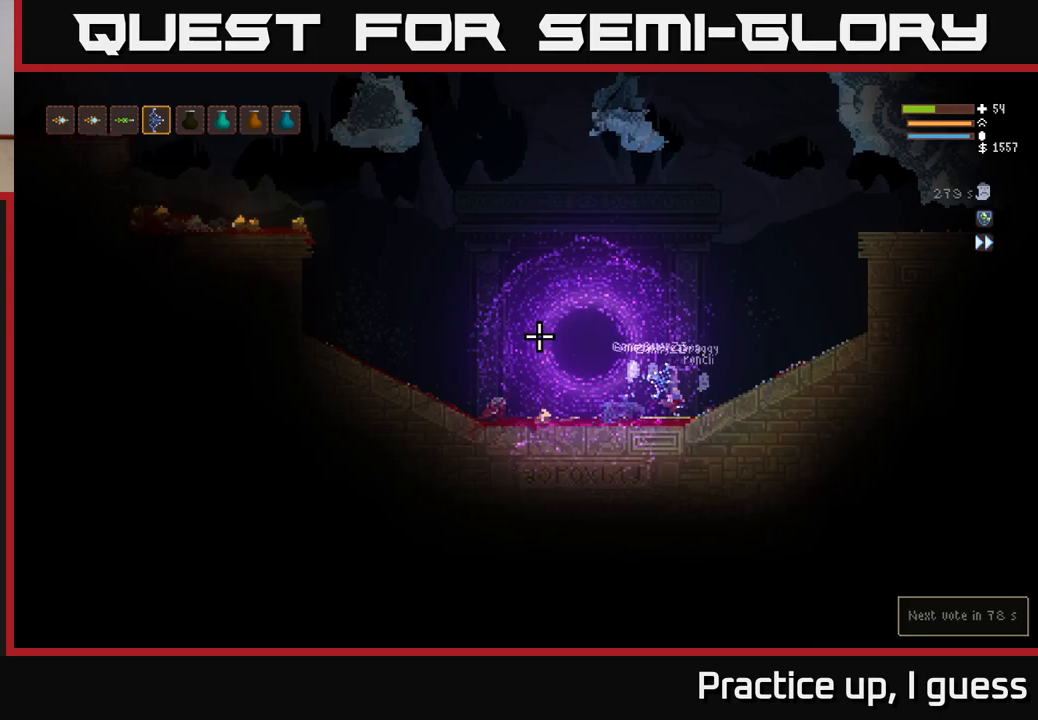
{"buttons": ["L2"], "left_stick": "left", "right_stick": "up-left", "events": [[100, "left_stick", "left"]]}
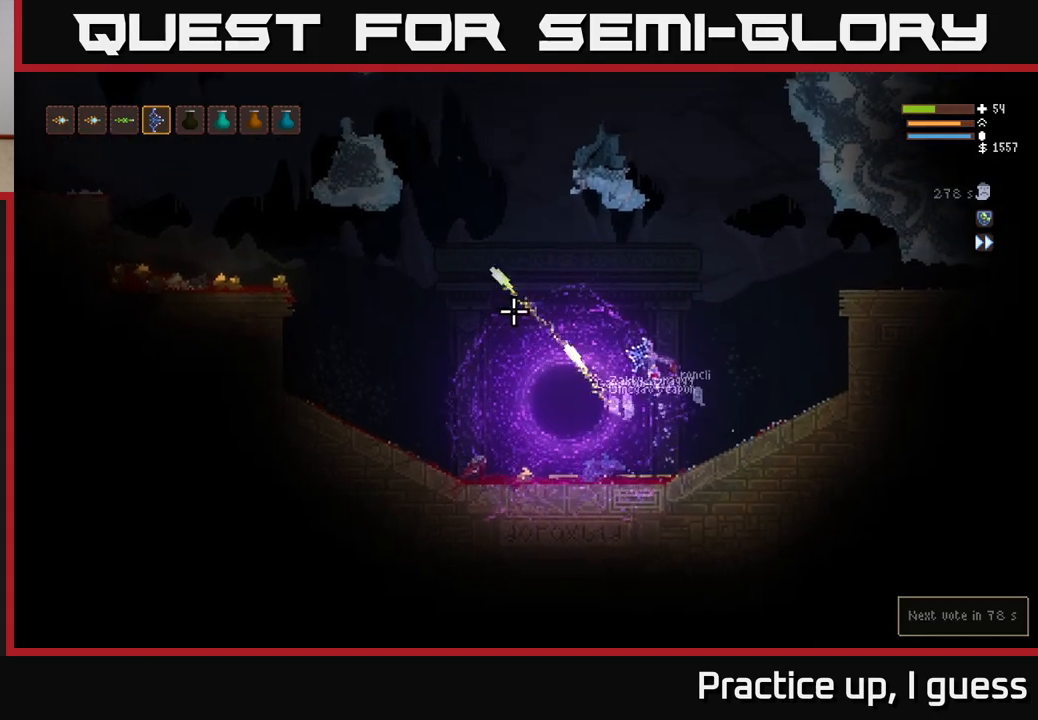
{"buttons": ["L2"], "left_stick": "left", "right_stick": "up-left", "events": []}
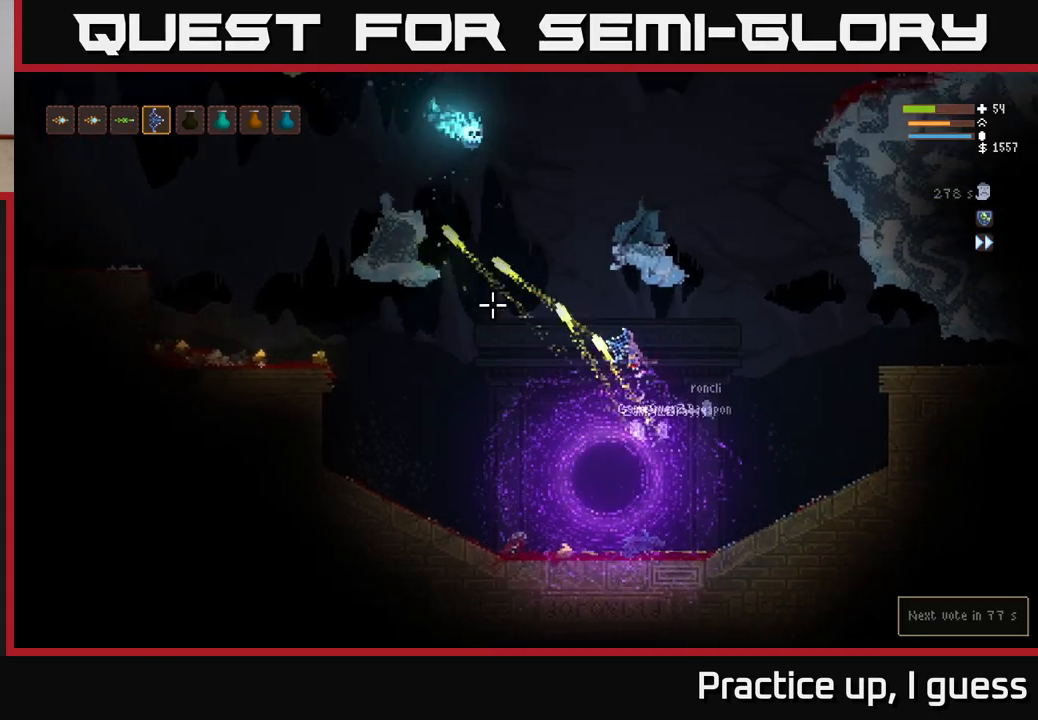
{"buttons": [], "left_stick": "left", "right_stick": "up", "events": [[117, "L2", "up"], [250, "R2", "down"], [333, "right_stick", "up"], [383, "R2", "up"]]}
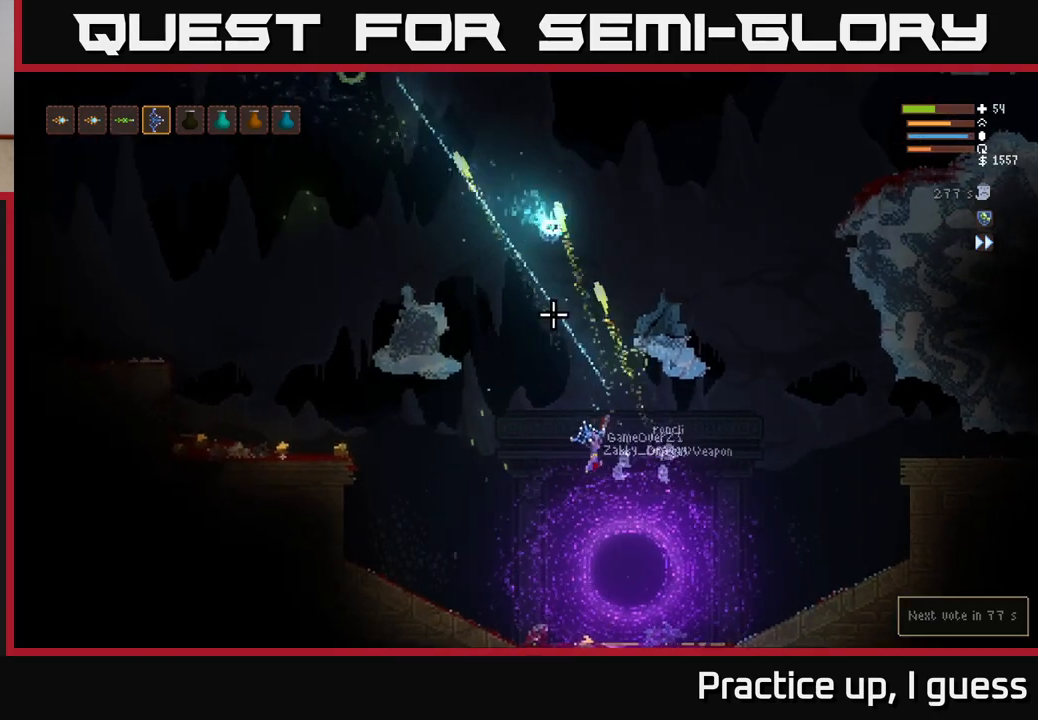
{"buttons": [], "left_stick": "left", "right_stick": "up", "events": []}
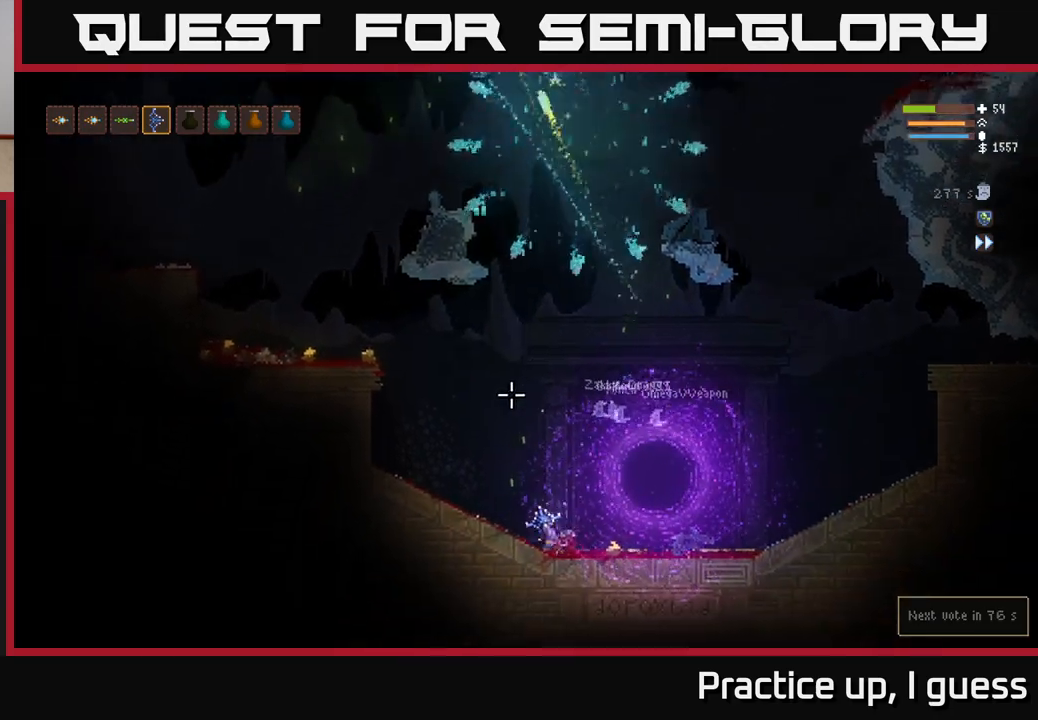
{"buttons": [], "left_stick": "left", "right_stick": "up", "events": [[17, "L2", "down"], [167, "L2", "up"]]}
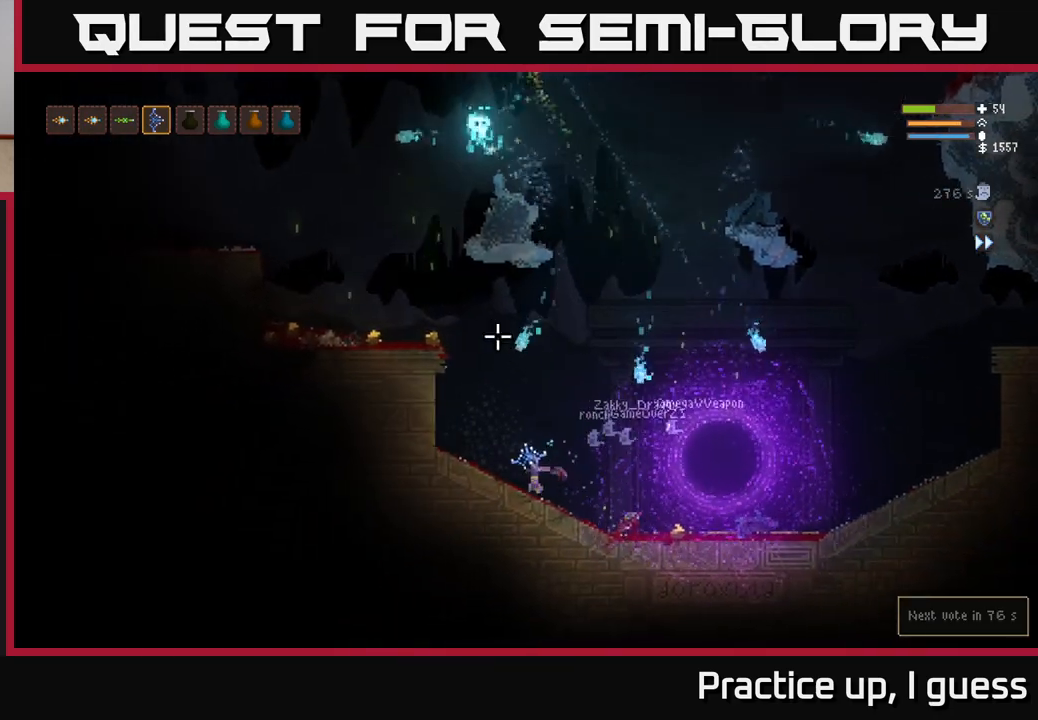
{"buttons": ["L2"], "left_stick": "left", "right_stick": "up", "events": [[50, "left_stick", "center"], [117, "left_stick", "right"], [183, "L2", "down"], [433, "left_stick", "left"]]}
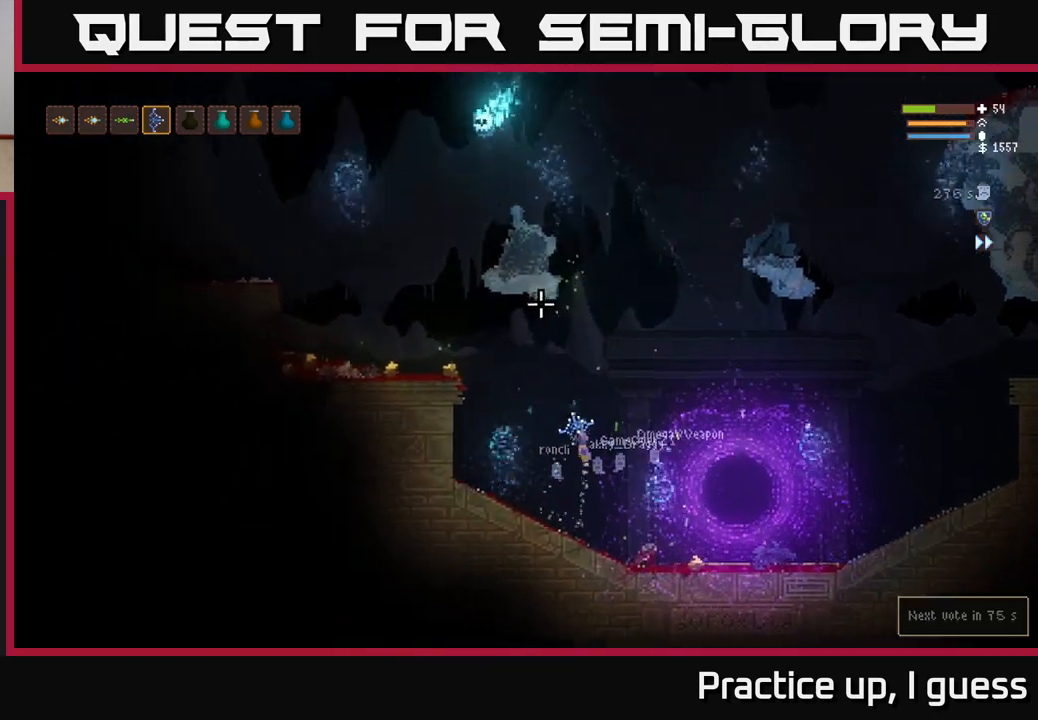
{"buttons": ["L2"], "left_stick": "left", "right_stick": "up", "events": []}
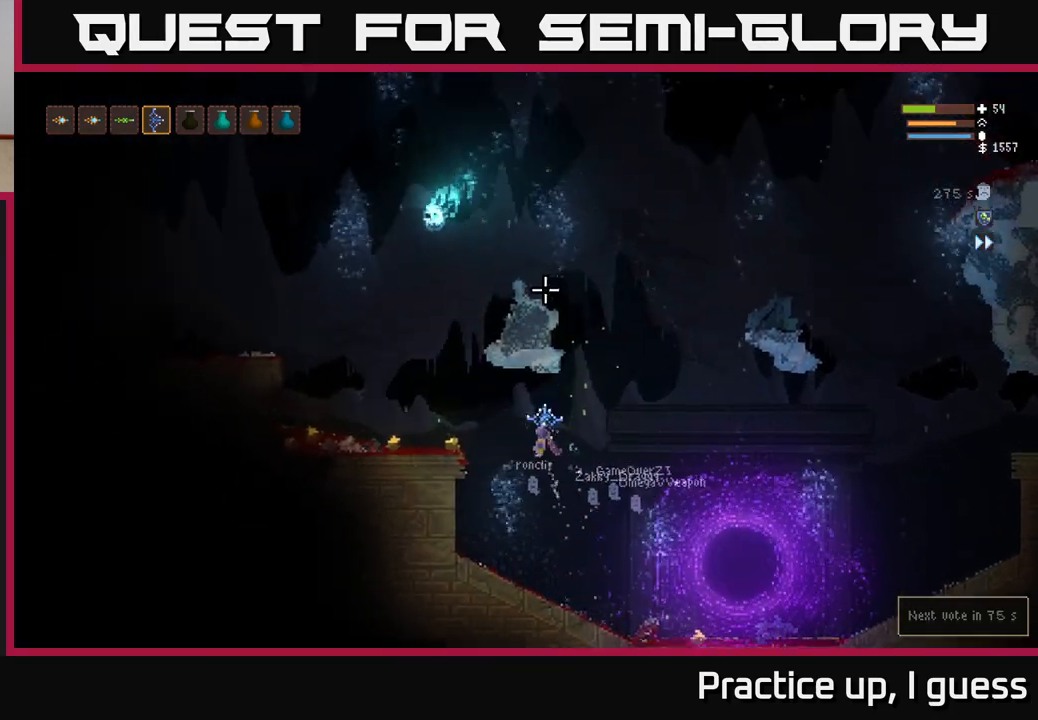
{"buttons": ["L2", "R2"], "left_stick": "left", "right_stick": "up", "events": [[167, "L2", "up"], [417, "L2", "down"], [450, "R2", "down"]]}
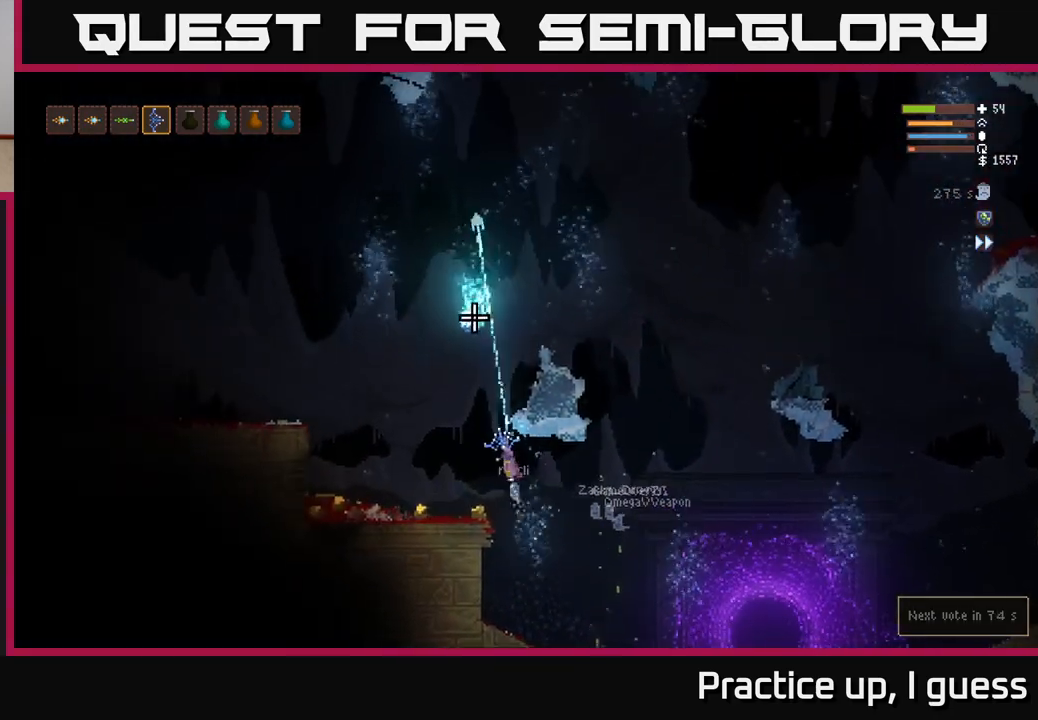
{"buttons": [], "left_stick": "left", "right_stick": "up", "events": [[17, "L2", "up"], [50, "R2", "up"]]}
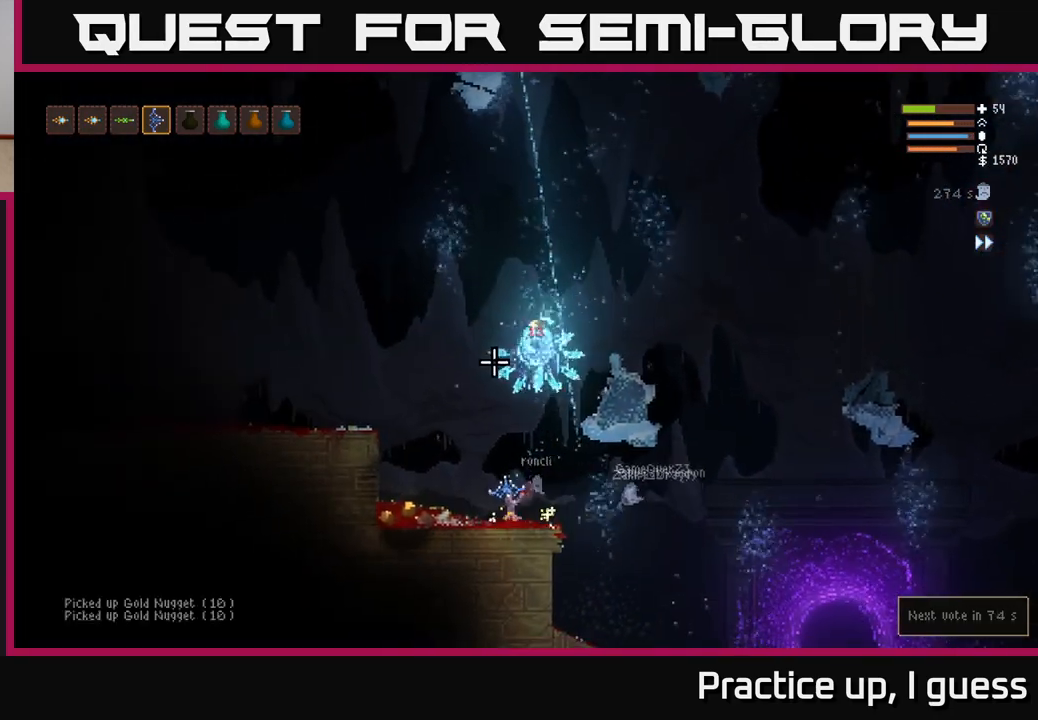
{"buttons": [], "left_stick": "left", "right_stick": "up", "events": [[33, "L2", "down"], [133, "L2", "up"]]}
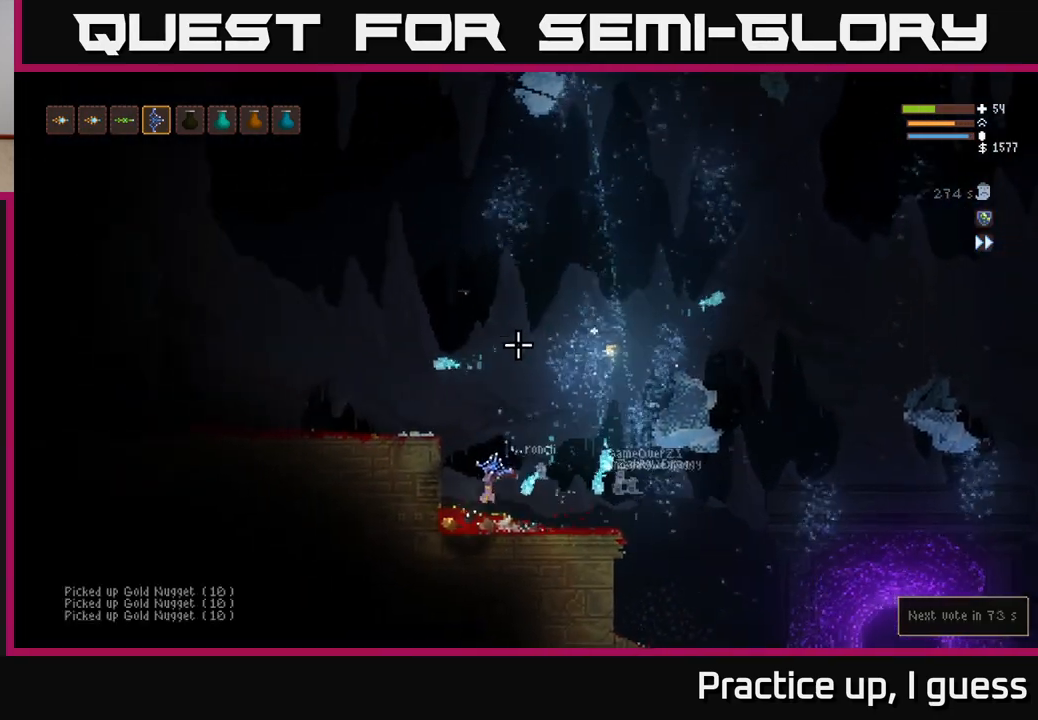
{"buttons": ["L2"], "left_stick": "left", "right_stick": "up-right", "events": [[183, "L2", "down"], [267, "left_stick", "right"], [333, "right_stick", "up-right"], [417, "left_stick", "center"], [467, "left_stick", "left"]]}
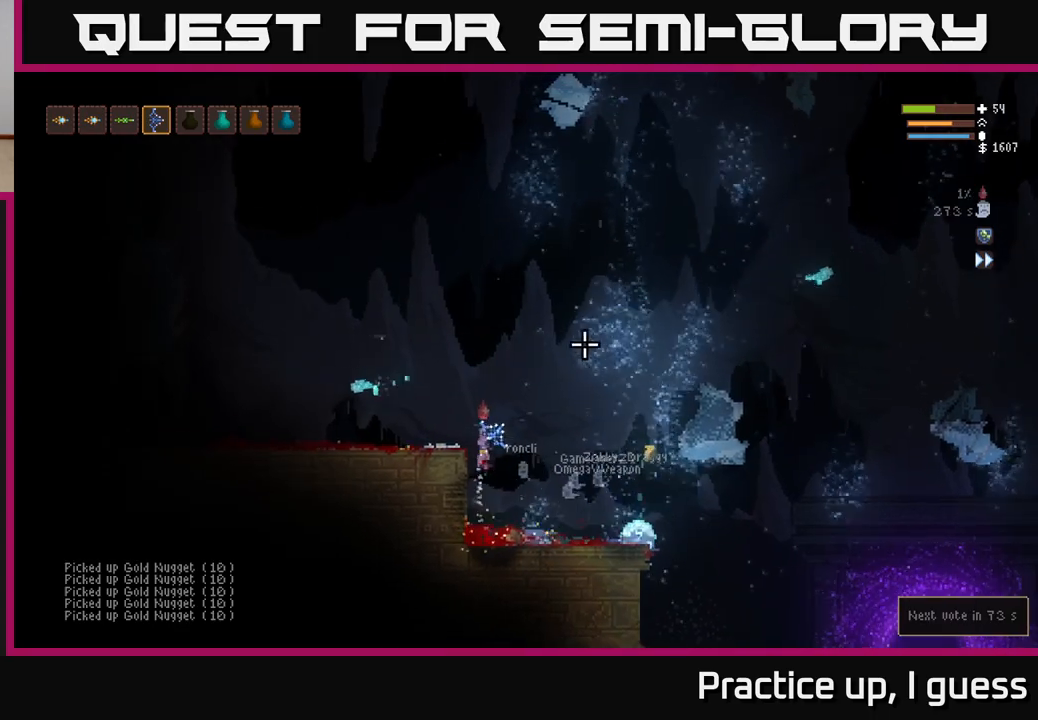
{"buttons": [], "left_stick": "center", "right_stick": "down-right", "events": [[117, "right_stick", "right"], [233, "L2", "up"], [383, "right_stick", "down-right"], [400, "left_stick", "center"]]}
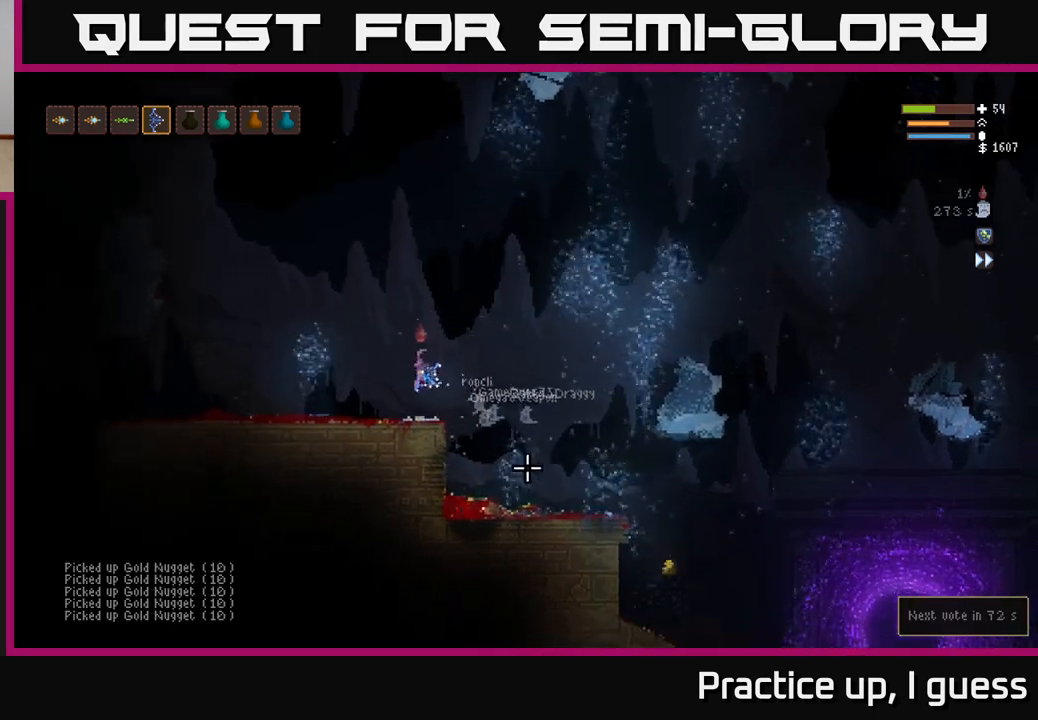
{"buttons": [], "left_stick": "center", "right_stick": "down-right", "events": []}
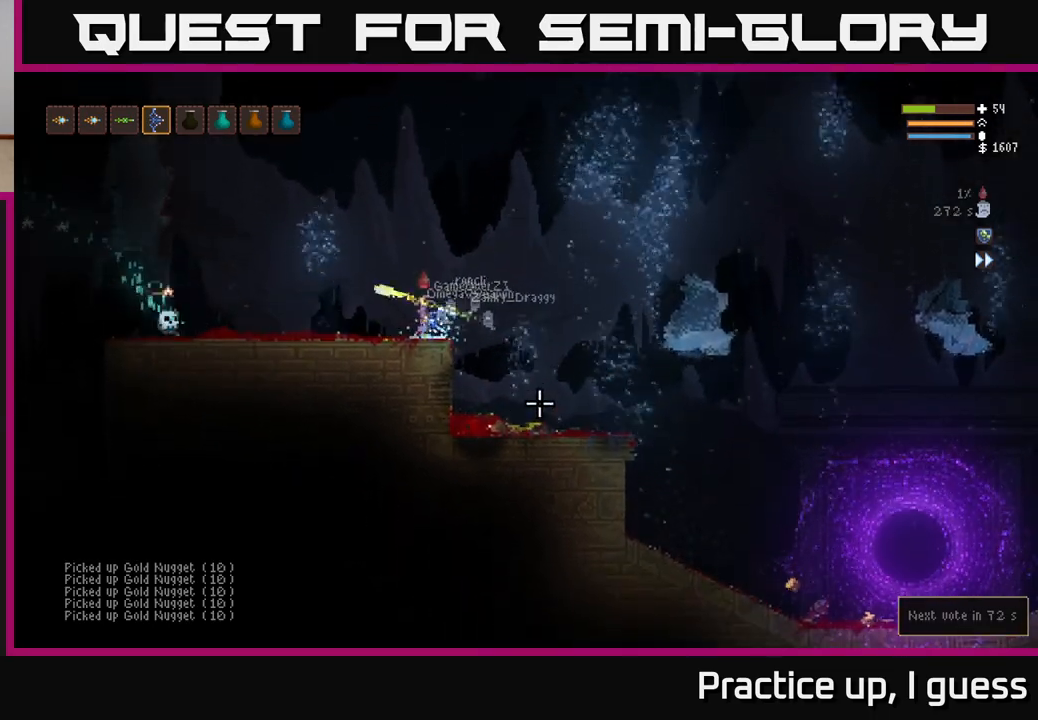
{"buttons": [], "left_stick": "left", "right_stick": "left", "events": [[67, "left_stick", "right"], [217, "right_stick", "left"], [283, "L2", "down"], [333, "left_stick", "left"], [467, "L2", "up"]]}
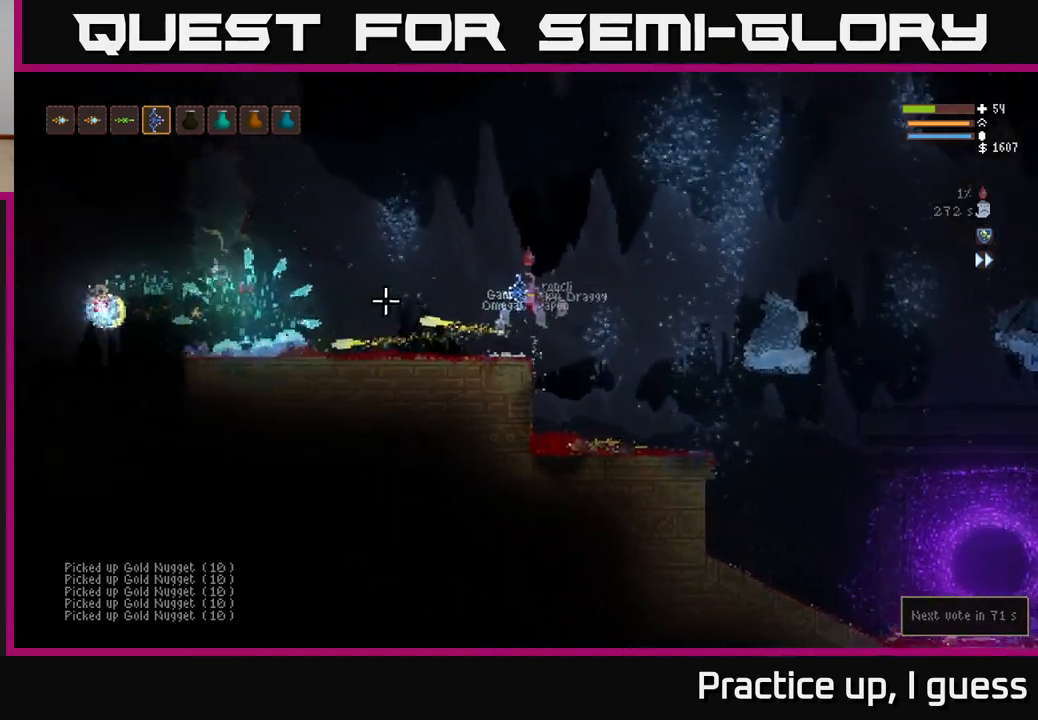
{"buttons": [], "left_stick": "right", "right_stick": "left", "events": [[17, "left_stick", "center"], [350, "left_stick", "right"]]}
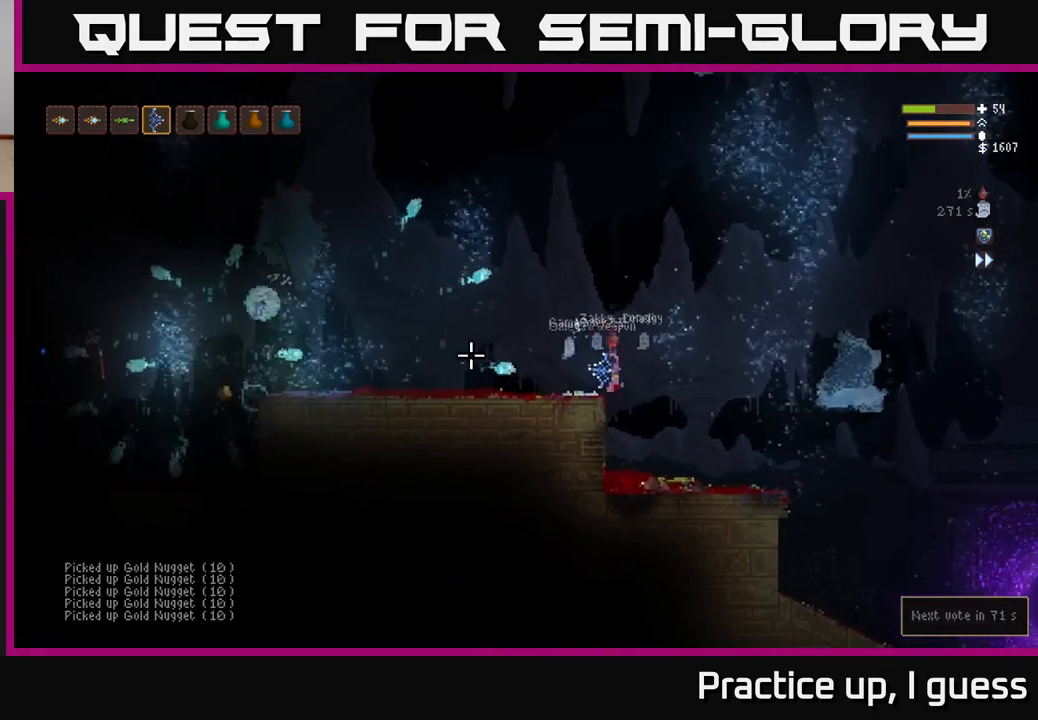
{"buttons": [], "left_stick": "right", "right_stick": "left", "events": [[317, "L2", "down"], [417, "L2", "up"]]}
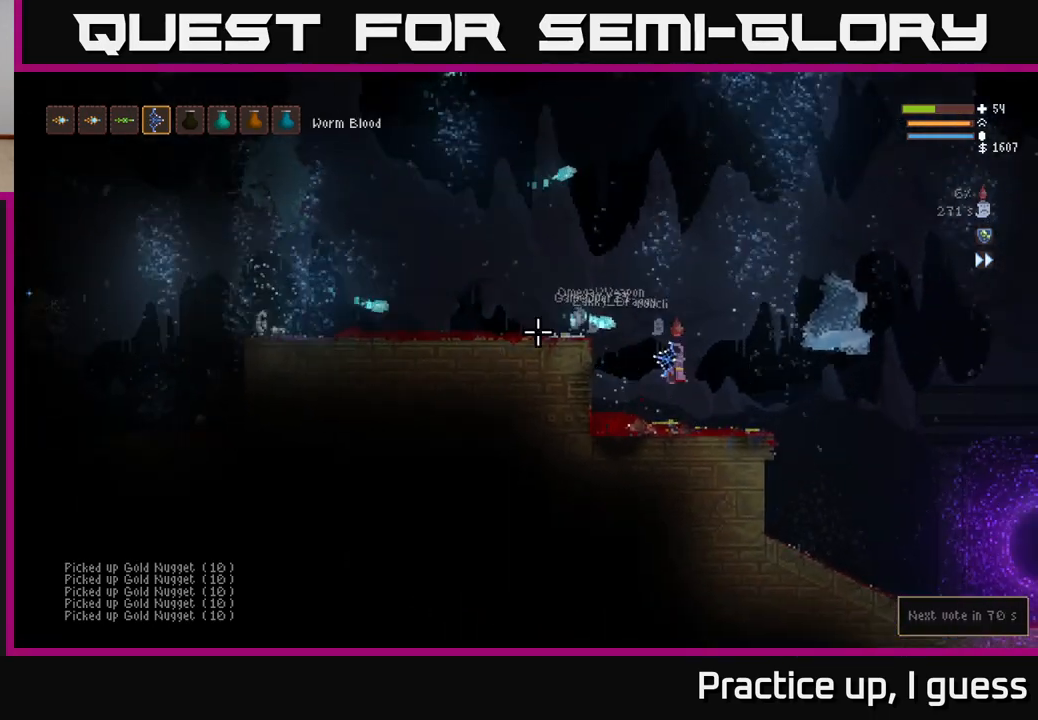
{"buttons": [], "left_stick": "right", "right_stick": "left", "events": []}
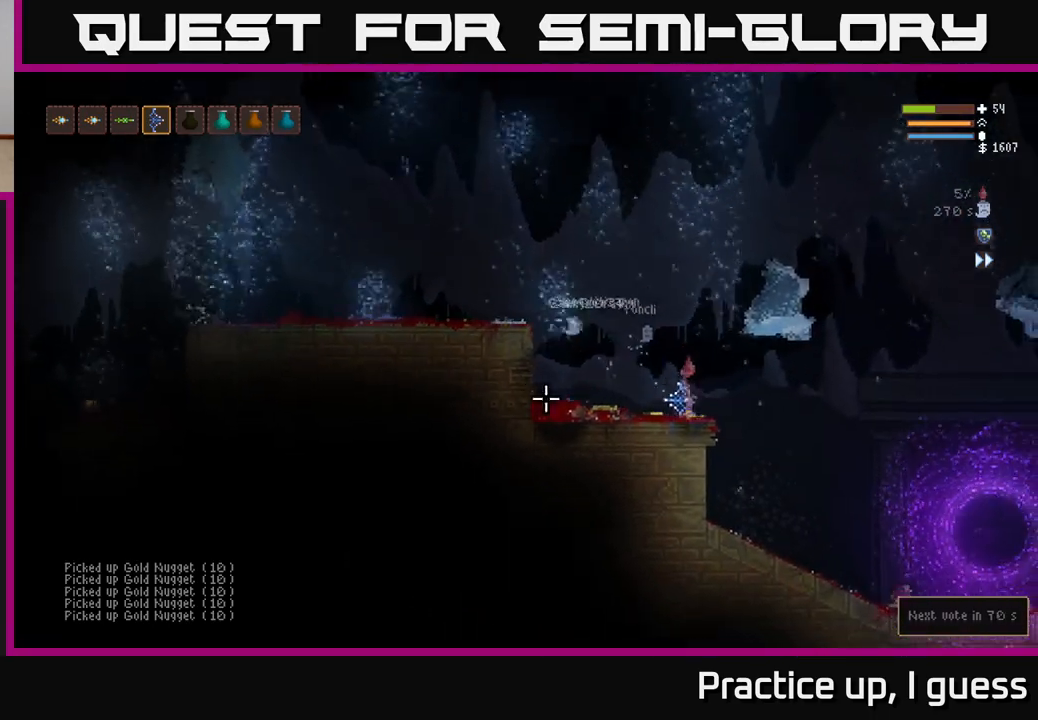
{"buttons": [], "left_stick": "right", "right_stick": "left", "events": [[333, "L2", "down"], [433, "L2", "up"]]}
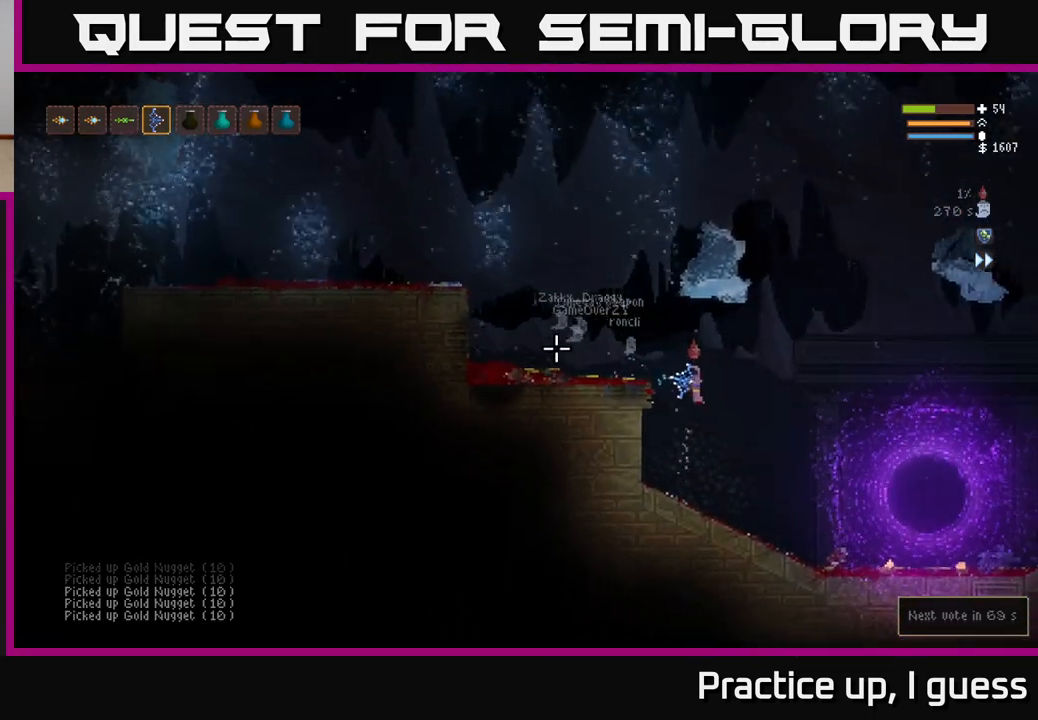
{"buttons": [], "left_stick": "right", "right_stick": "up-left", "events": [[250, "right_stick", "up-left"]]}
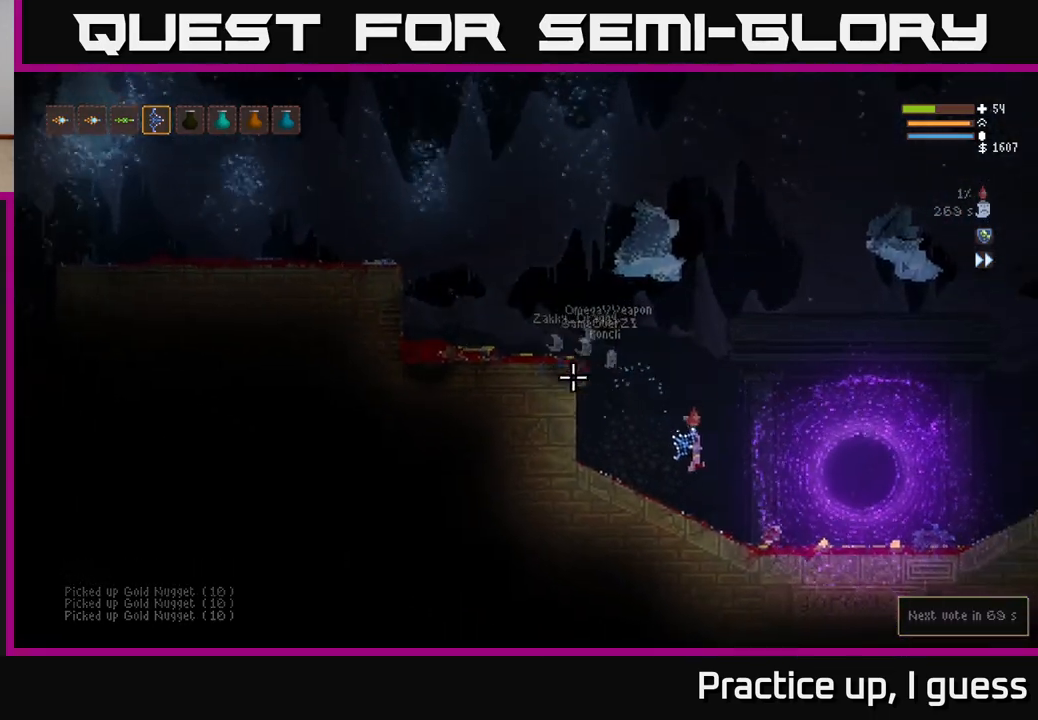
{"buttons": [], "left_stick": "right", "right_stick": "up-left", "events": [[200, "L2", "down"], [267, "L2", "up"]]}
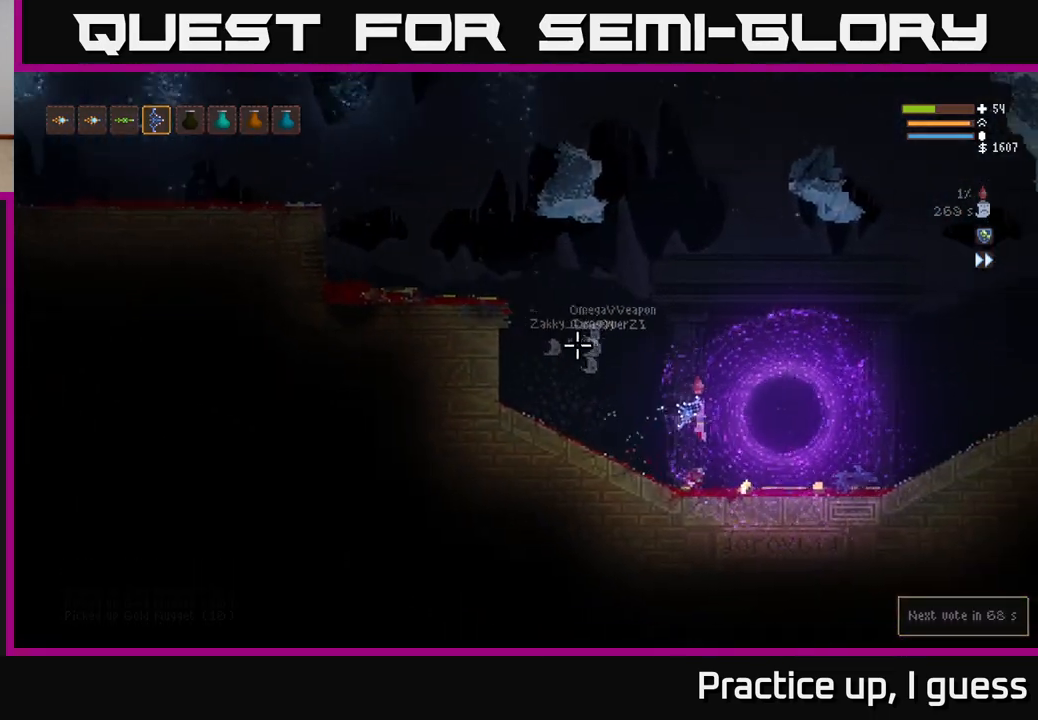
{"buttons": [], "left_stick": "right", "right_stick": "up-left", "events": []}
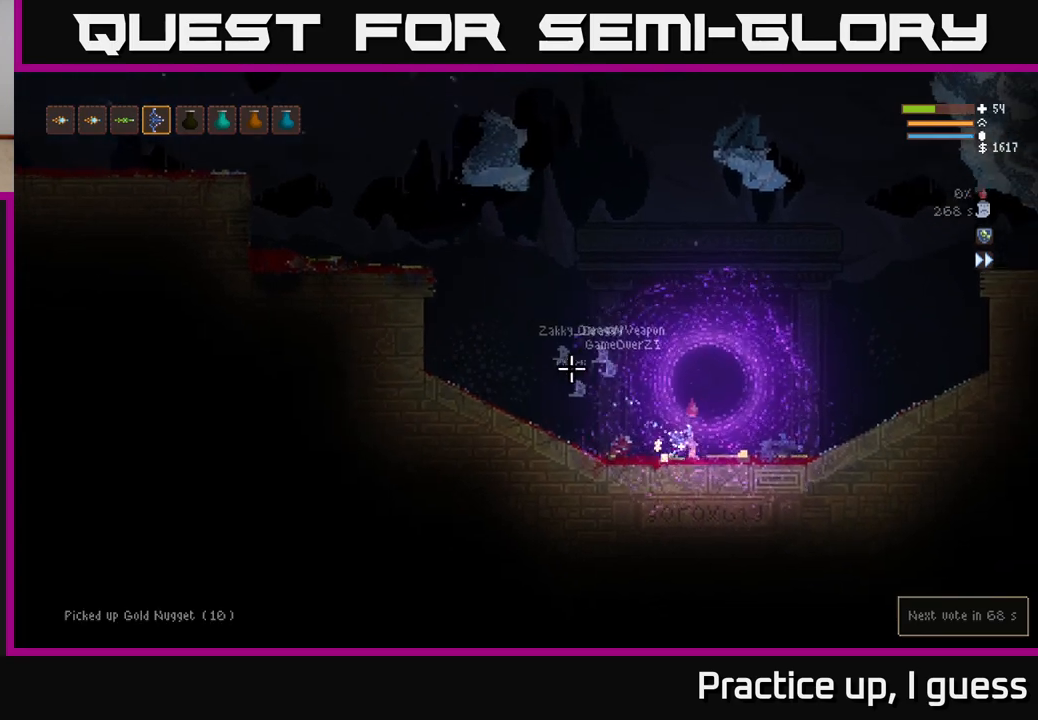
{"buttons": [], "left_stick": "left", "right_stick": "up-left", "events": [[250, "left_stick", "left"]]}
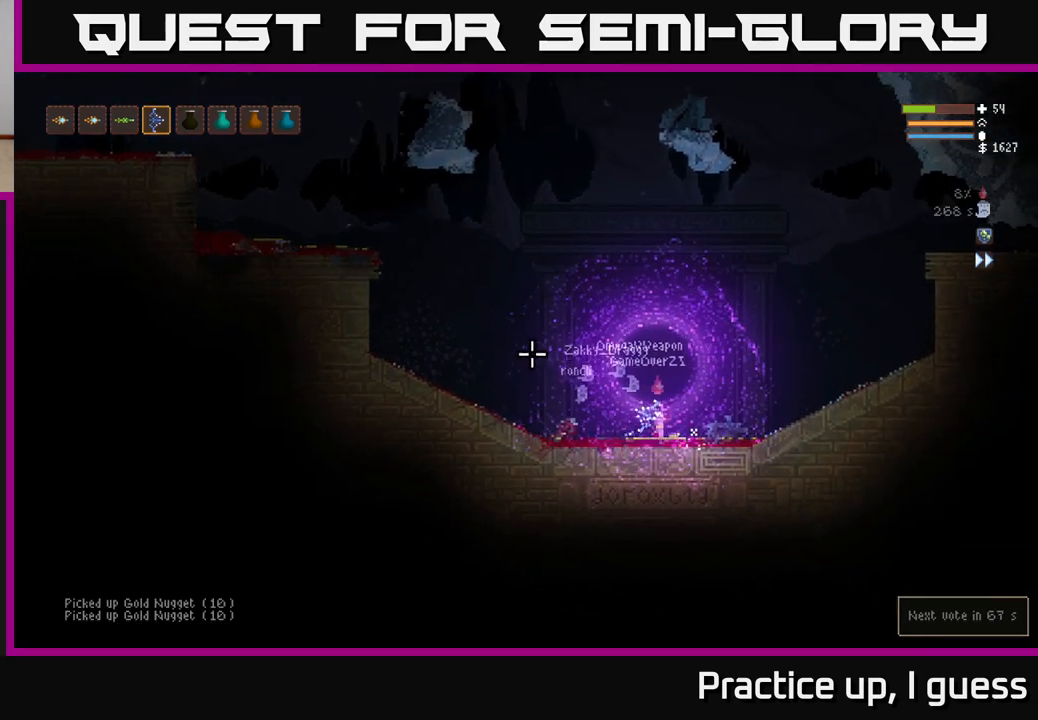
{"buttons": ["L2"], "left_stick": "left", "right_stick": "up-left", "events": [[333, "L2", "down"]]}
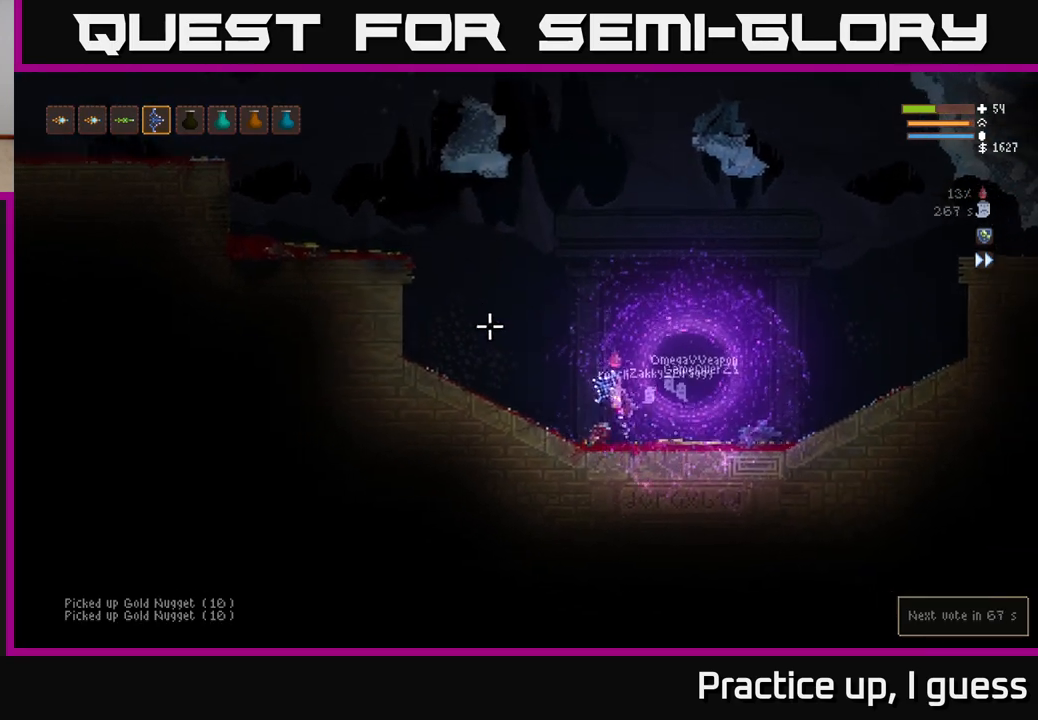
{"buttons": ["L2"], "left_stick": "left", "right_stick": "up-left", "events": []}
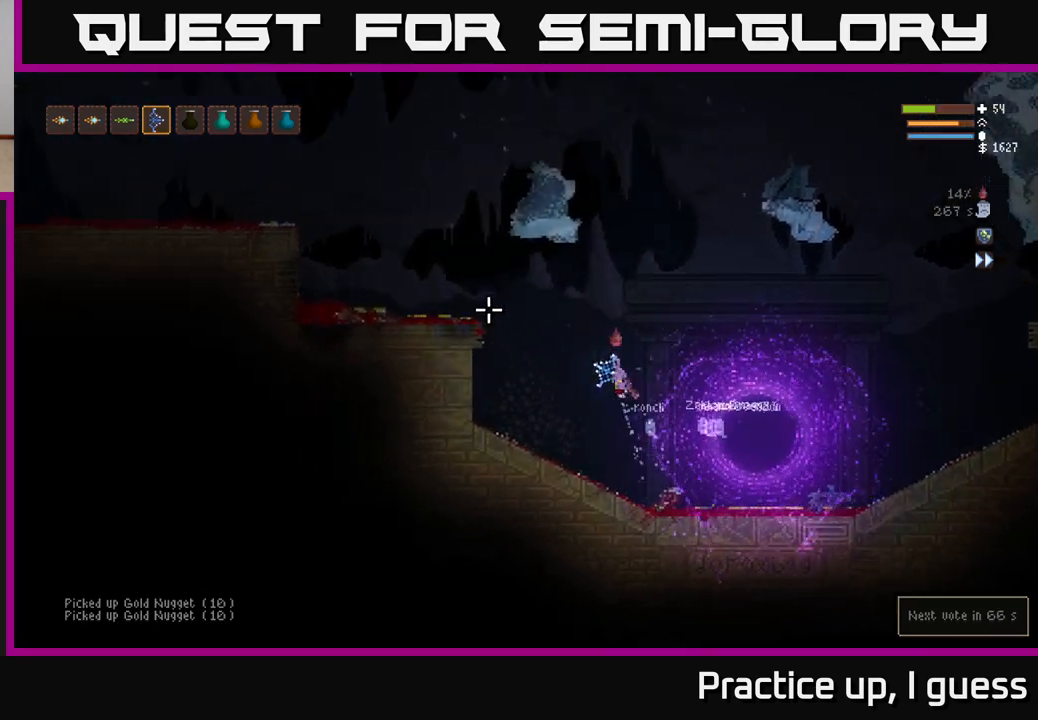
{"buttons": ["L2"], "left_stick": "left", "right_stick": "left", "events": [[67, "right_stick", "left"]]}
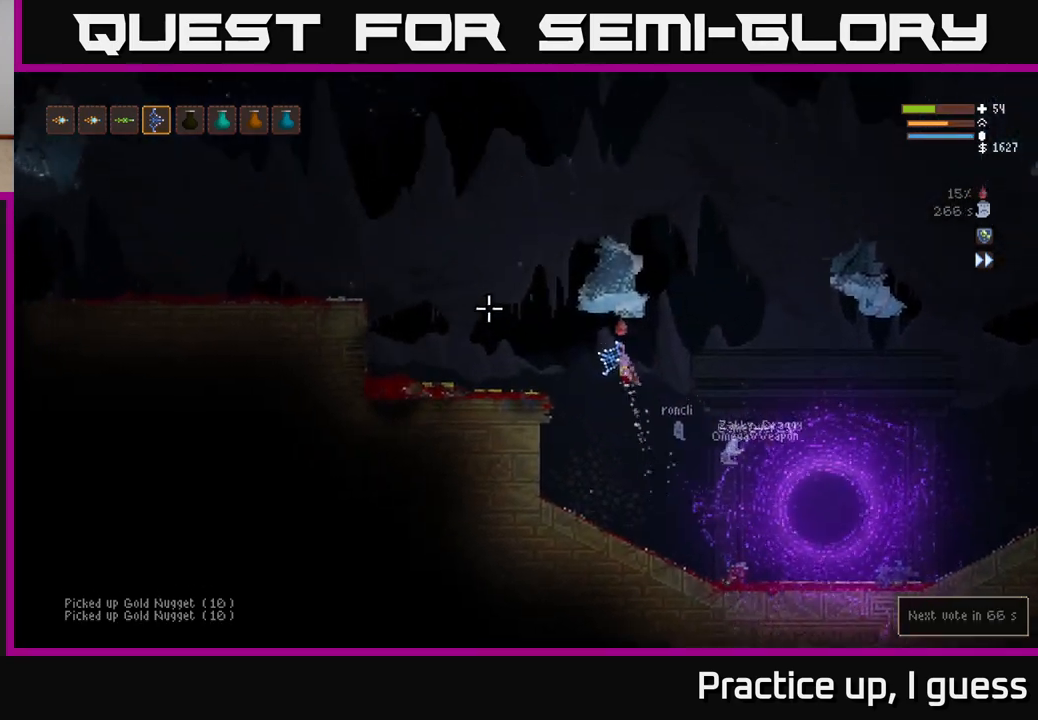
{"buttons": [], "left_stick": "left", "right_stick": "left", "events": [[217, "L2", "up"]]}